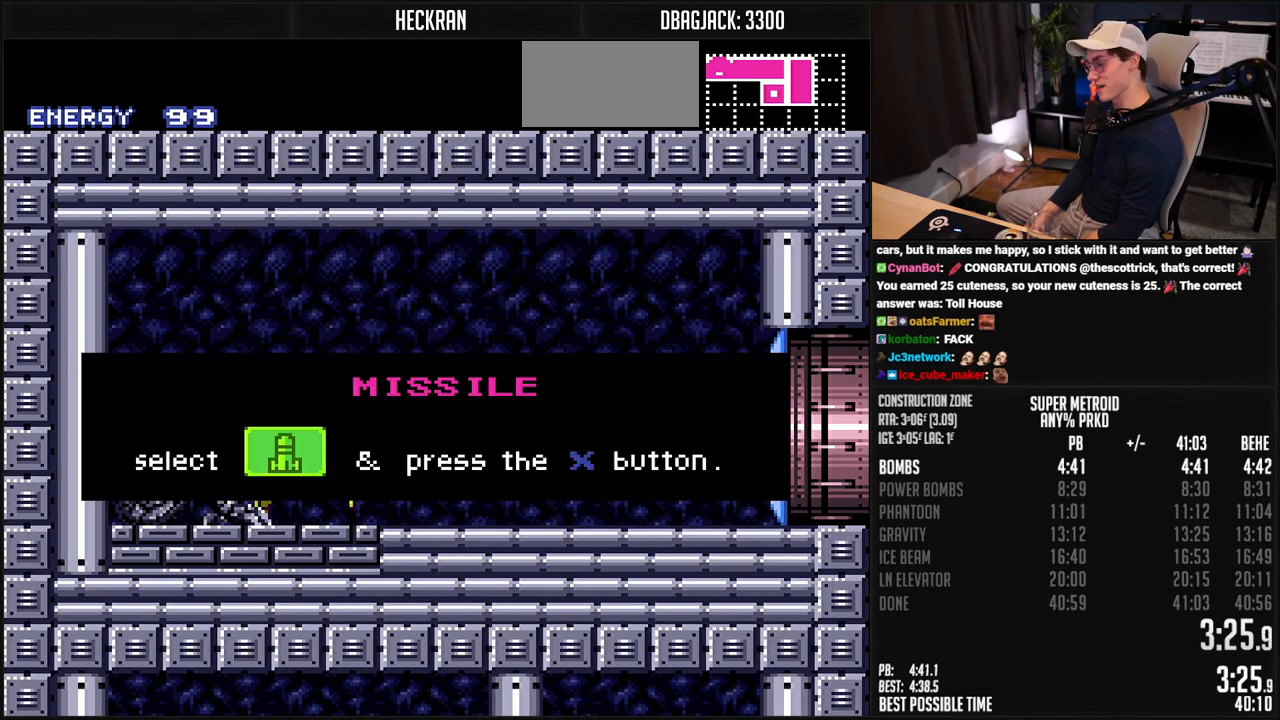
Gameplay with a controller (Nintendo layout); each line is a JSON object with the inputs held at the frame after it. "events" lists button and stick changes between this image and that frame as [ms after this image, input, new state], when the widget could be followed in between. Not read: L3 R3.
{"buttons": ["B", "L1", "DPAD_LEFT"], "events": []}
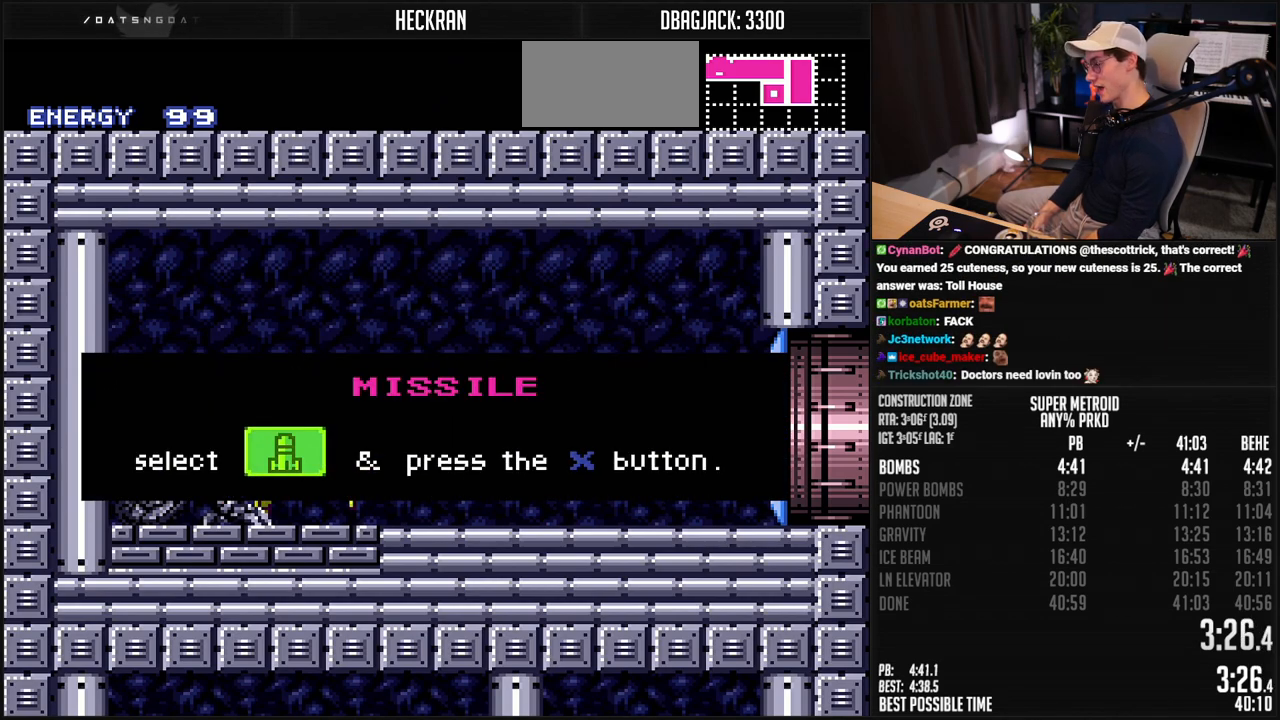
{"buttons": ["B", "L1", "DPAD_LEFT"], "events": []}
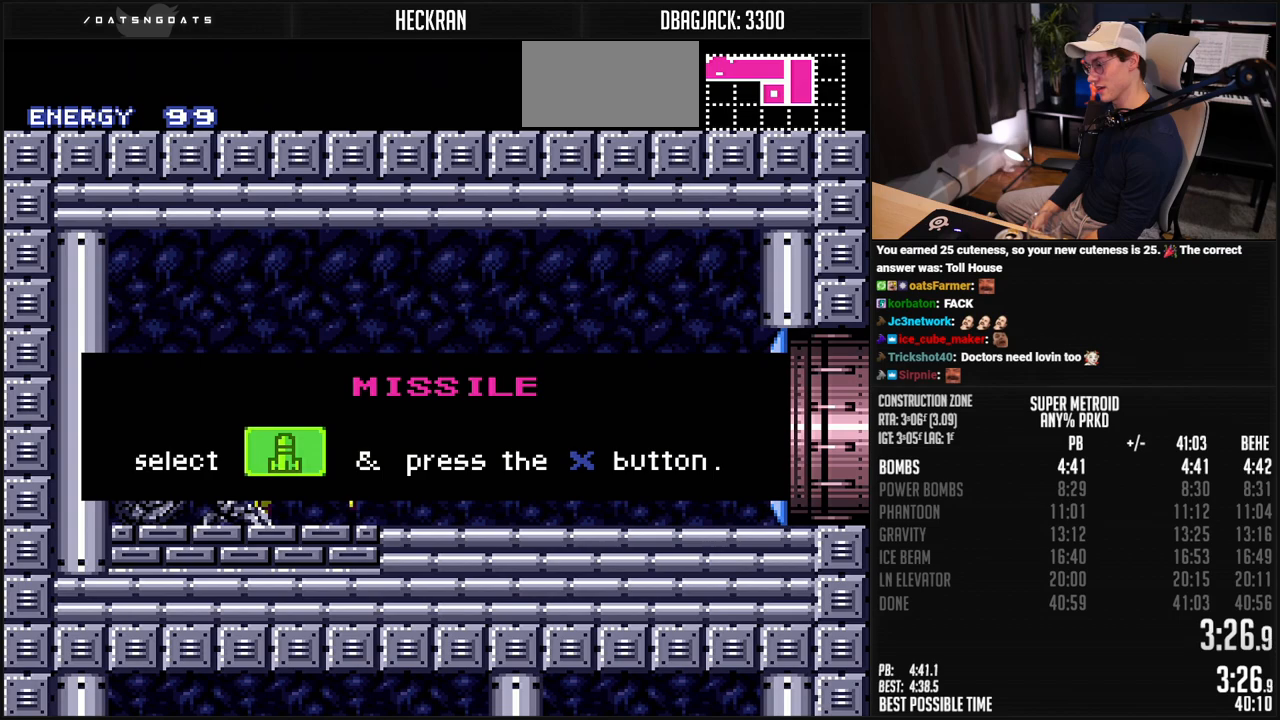
{"buttons": ["B", "L1", "DPAD_LEFT"], "events": []}
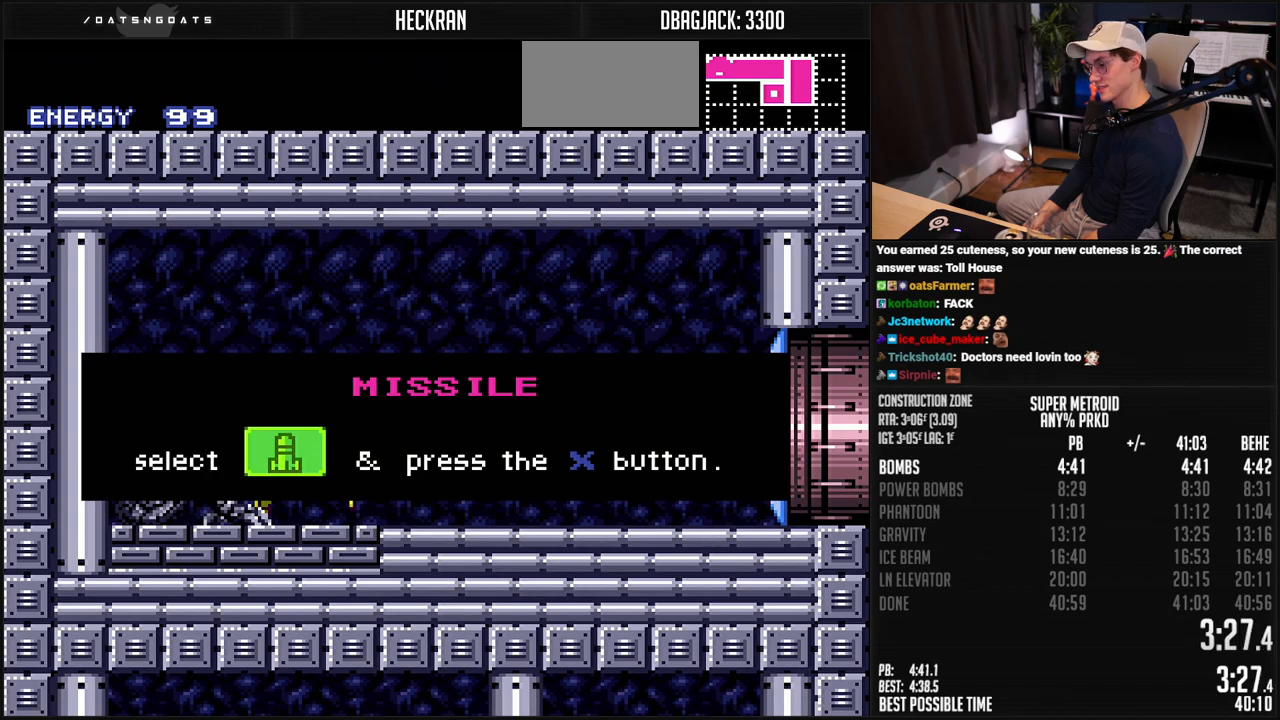
{"buttons": ["B", "L1", "DPAD_LEFT"], "events": []}
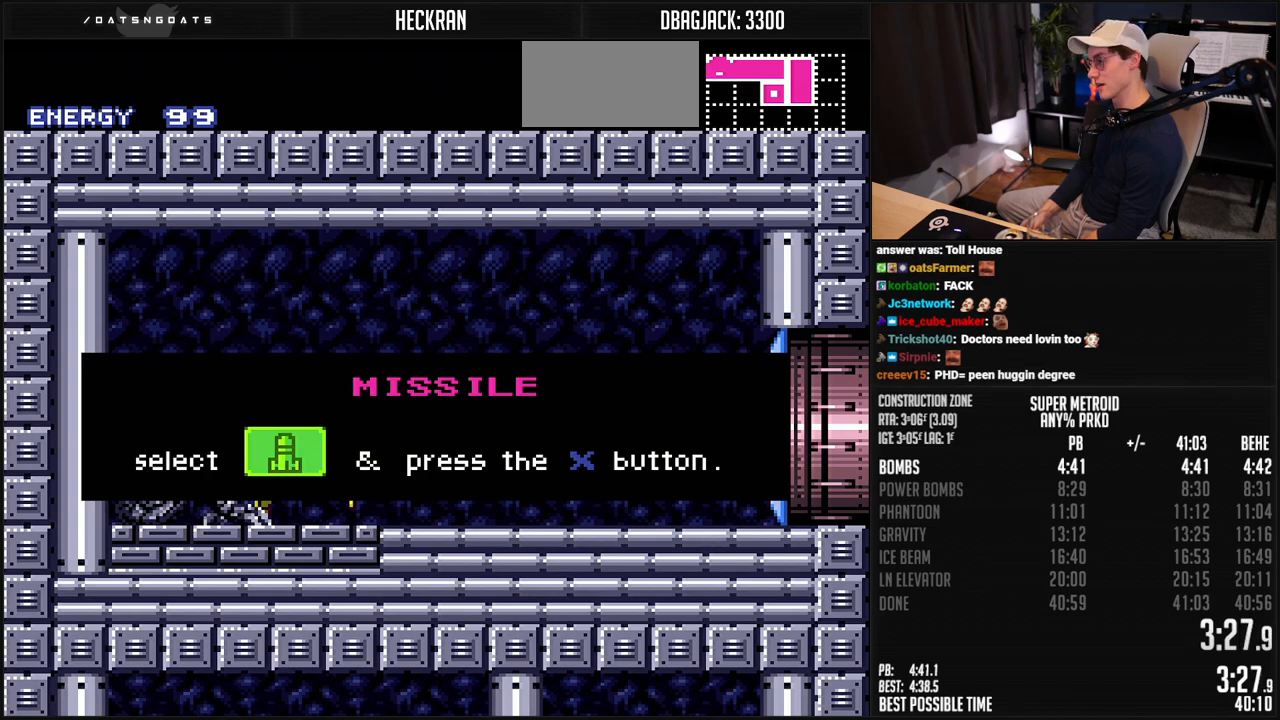
{"buttons": ["B", "DPAD_RIGHT"], "events": [[50, "B", "up"], [50, "DPAD_LEFT", "up"], [50, "L1", "up"], [400, "B", "down"], [400, "DPAD_RIGHT", "down"]]}
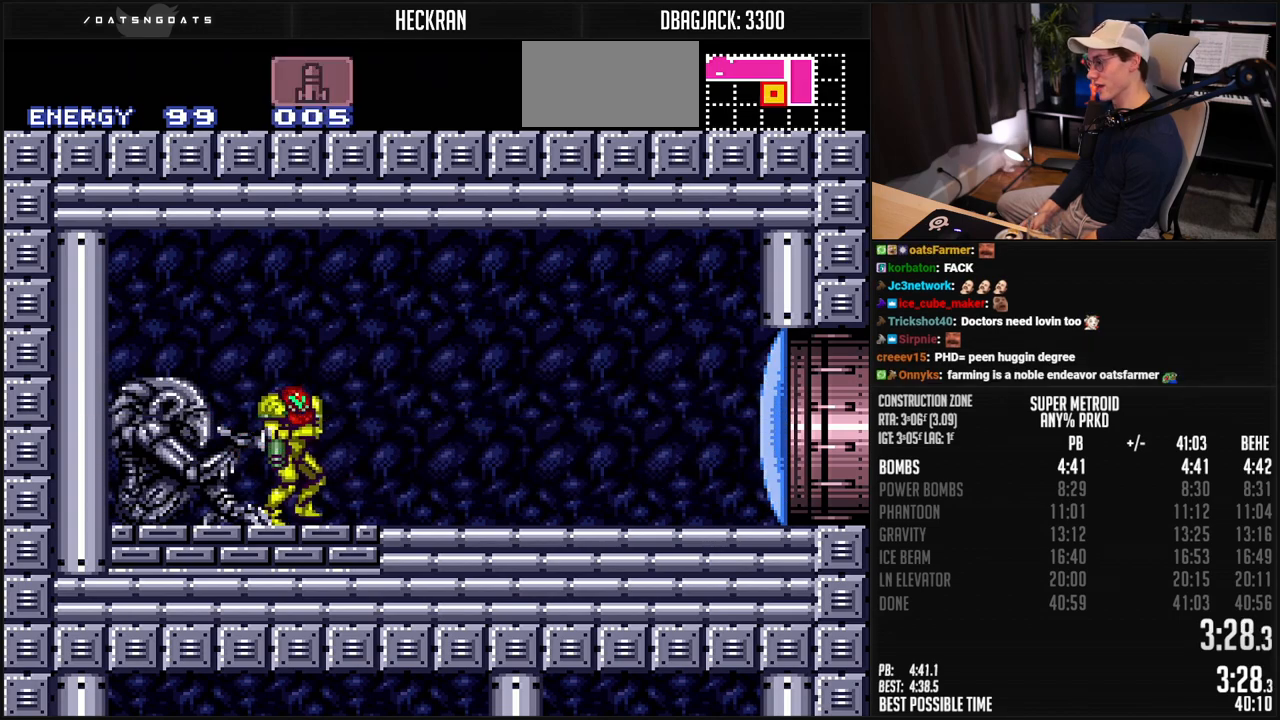
{"buttons": ["DPAD_RIGHT"], "events": [[167, "X", "down"], [250, "X", "up"], [384, "A", "down"], [434, "A", "up"], [451, "B", "up"]]}
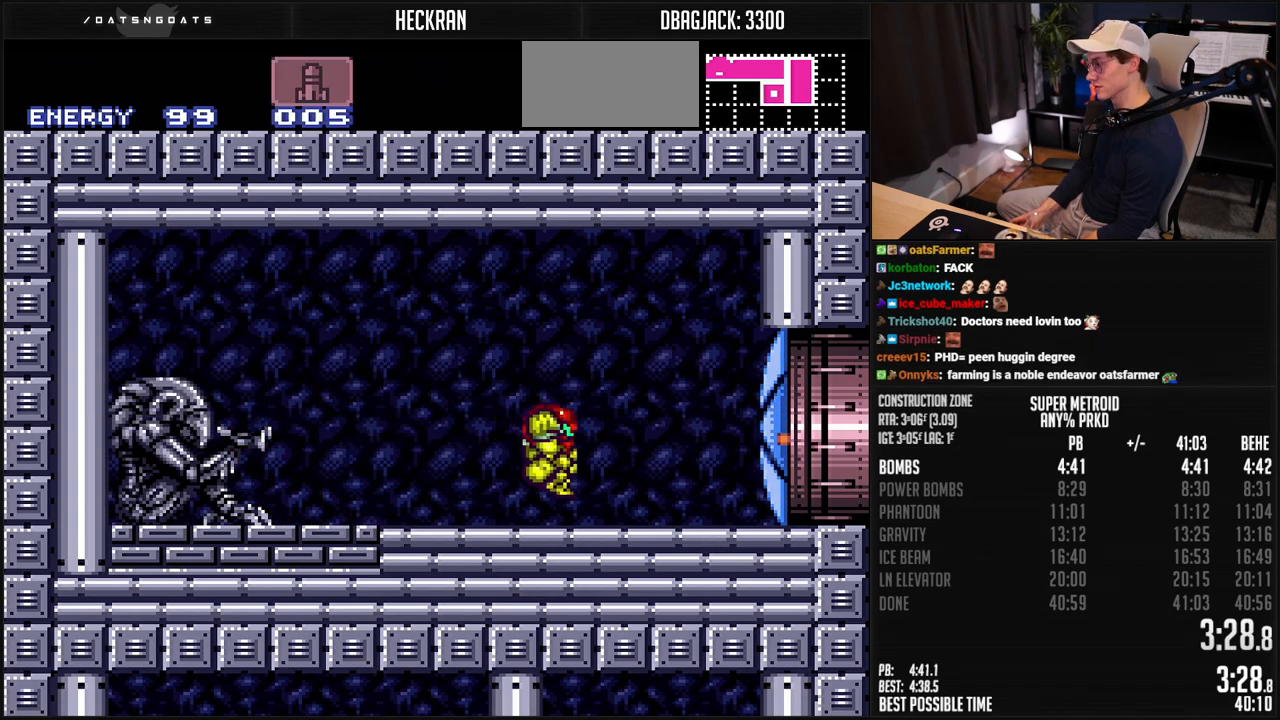
{"buttons": ["B", "DPAD_RIGHT"], "events": [[17, "B", "down"], [17, "DPAD_DOWN", "down"], [33, "A", "down"], [33, "DPAD_RIGHT", "up"], [100, "DPAD_DOWN", "up"], [184, "DPAD_DOWN", "down"], [200, "DPAD_RIGHT", "down"], [217, "A", "up"], [251, "B", "up"], [284, "B", "down"], [334, "X", "down"], [351, "DPAD_DOWN", "up"], [401, "X", "up"]]}
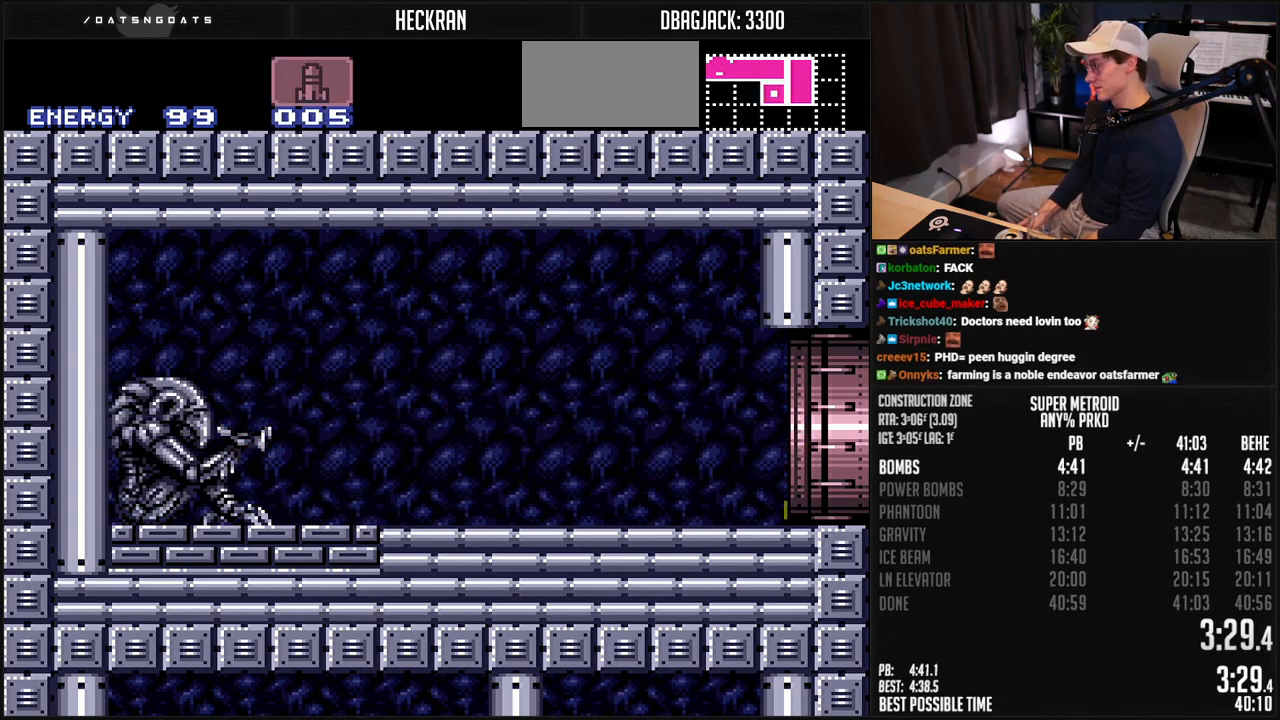
{"buttons": ["B", "DPAD_RIGHT"], "events": []}
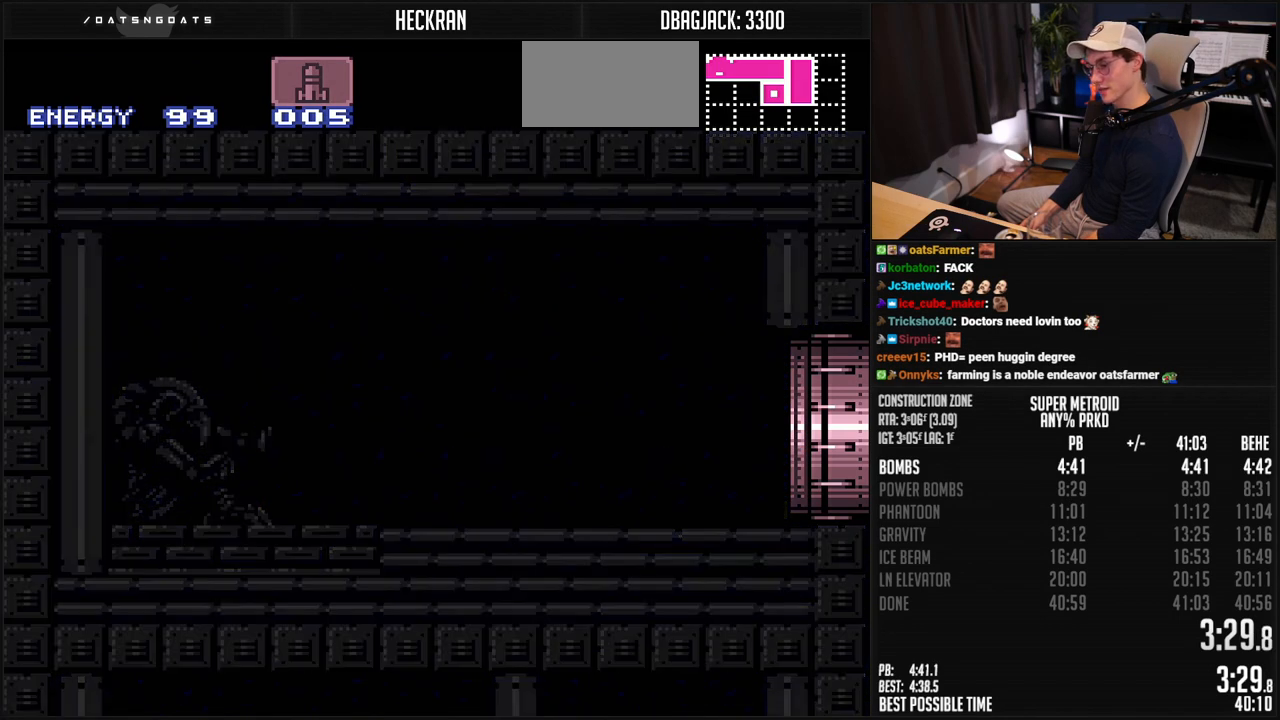
{"buttons": ["B", "DPAD_RIGHT"], "events": []}
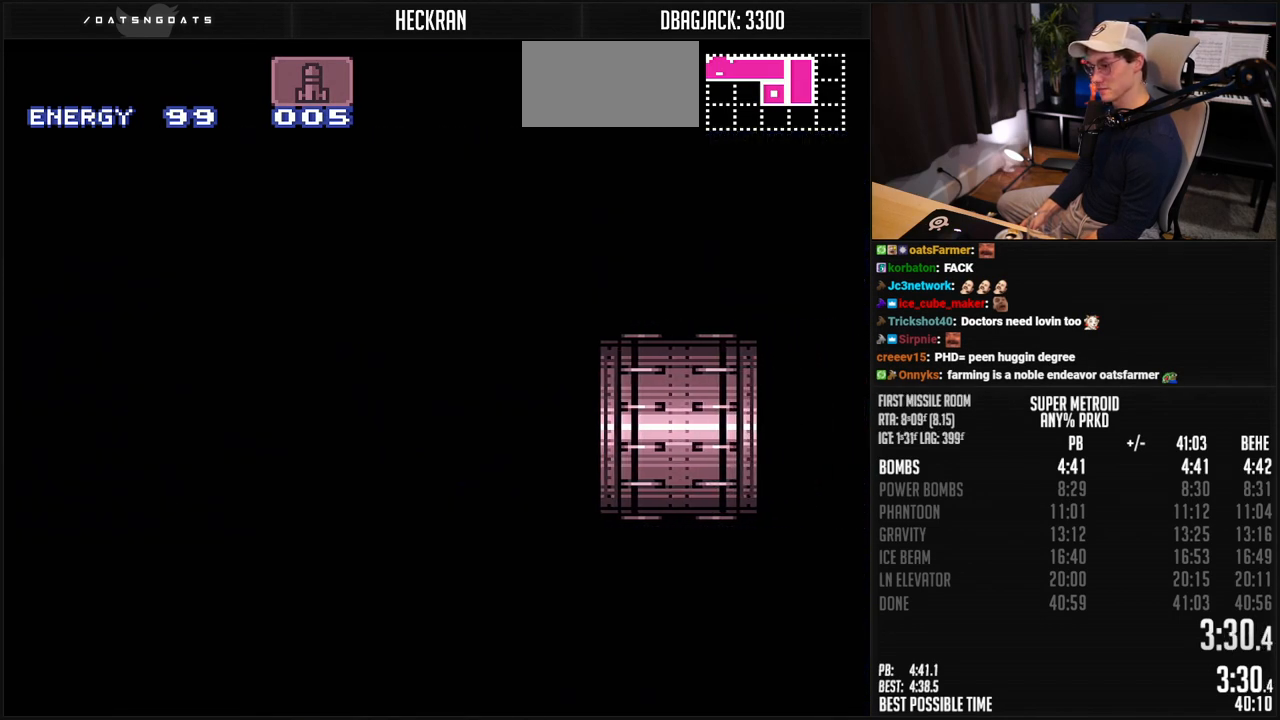
{"buttons": ["B"], "events": [[184, "B", "up"], [368, "B", "down"], [418, "DPAD_RIGHT", "up"]]}
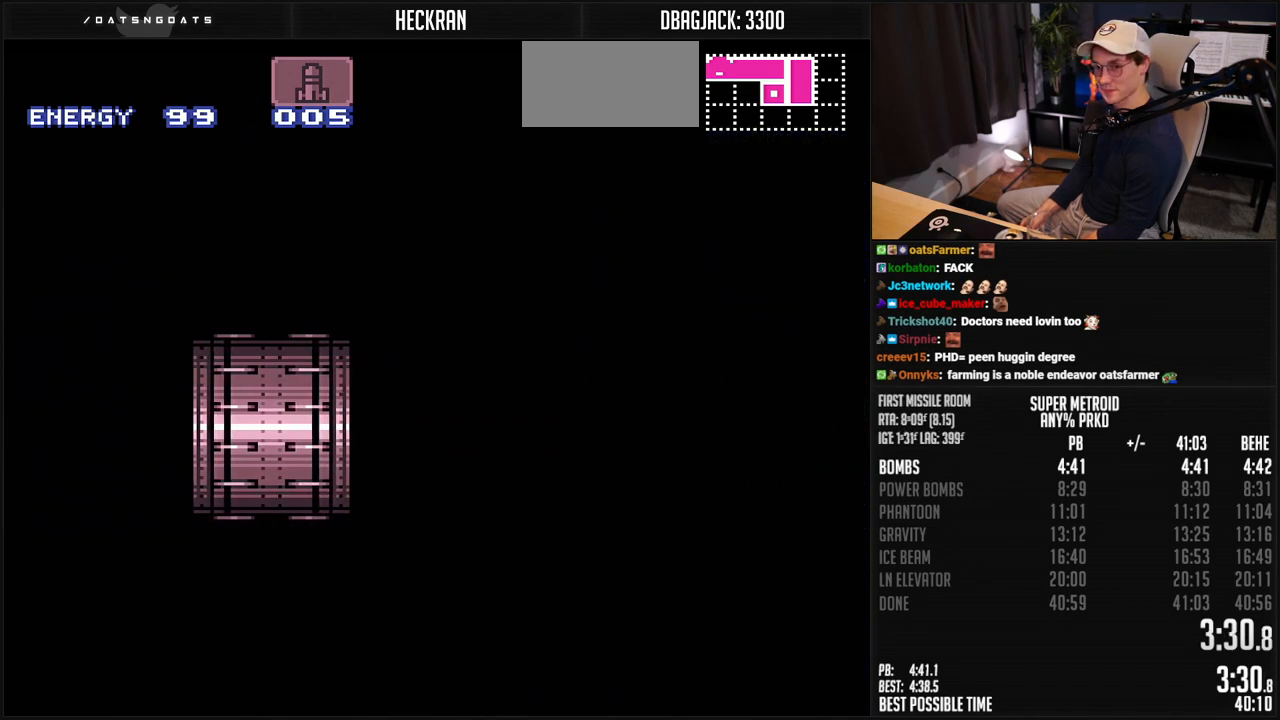
{"buttons": ["B", "DPAD_RIGHT"], "events": [[100, "DPAD_RIGHT", "down"]]}
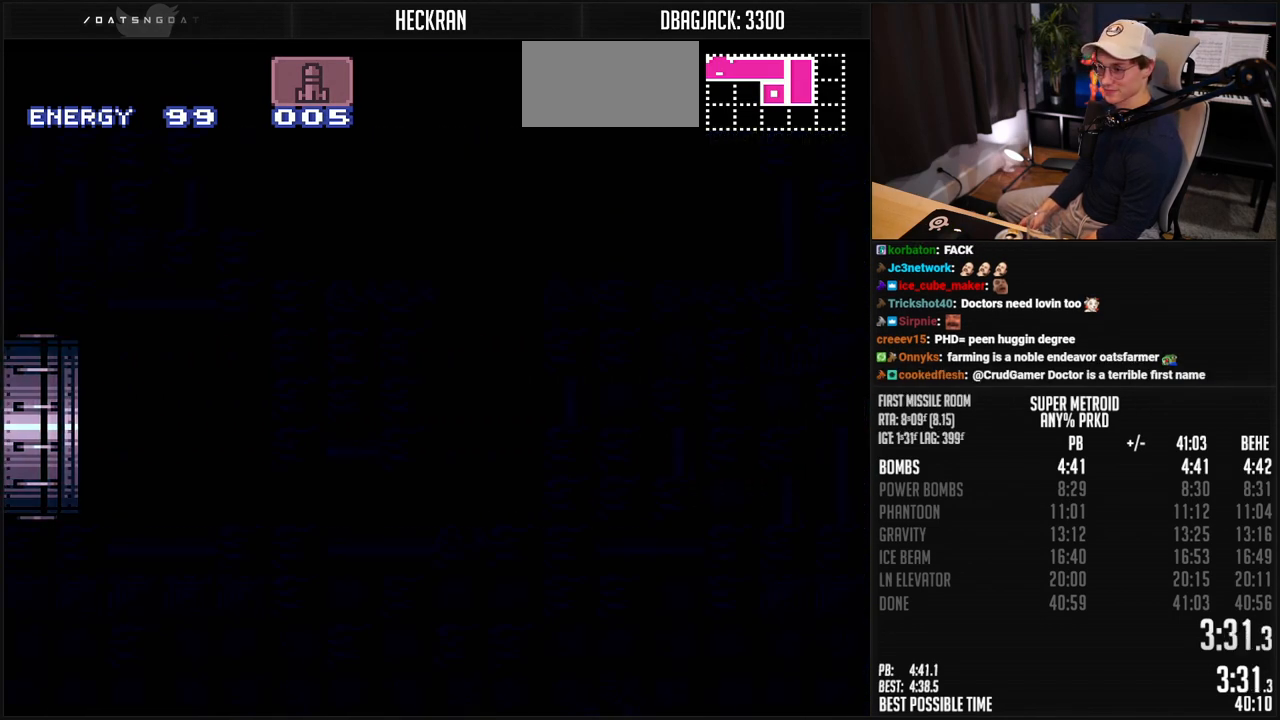
{"buttons": ["B", "R1", "DPAD_RIGHT"], "events": [[17, "R1", "down"]]}
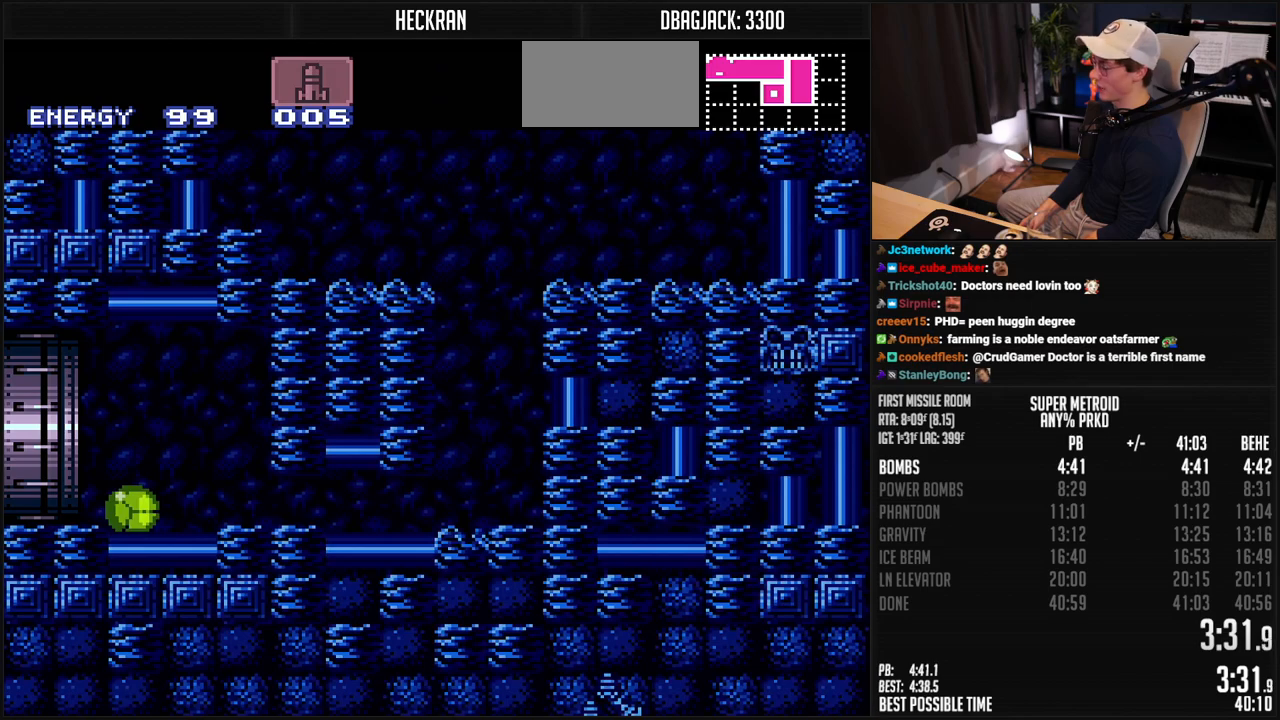
{"buttons": ["B", "R1", "DPAD_UP"], "events": [[401, "DPAD_RIGHT", "up"], [468, "DPAD_LEFT", "down"], [501, "DPAD_LEFT", "up"], [501, "DPAD_UP", "down"]]}
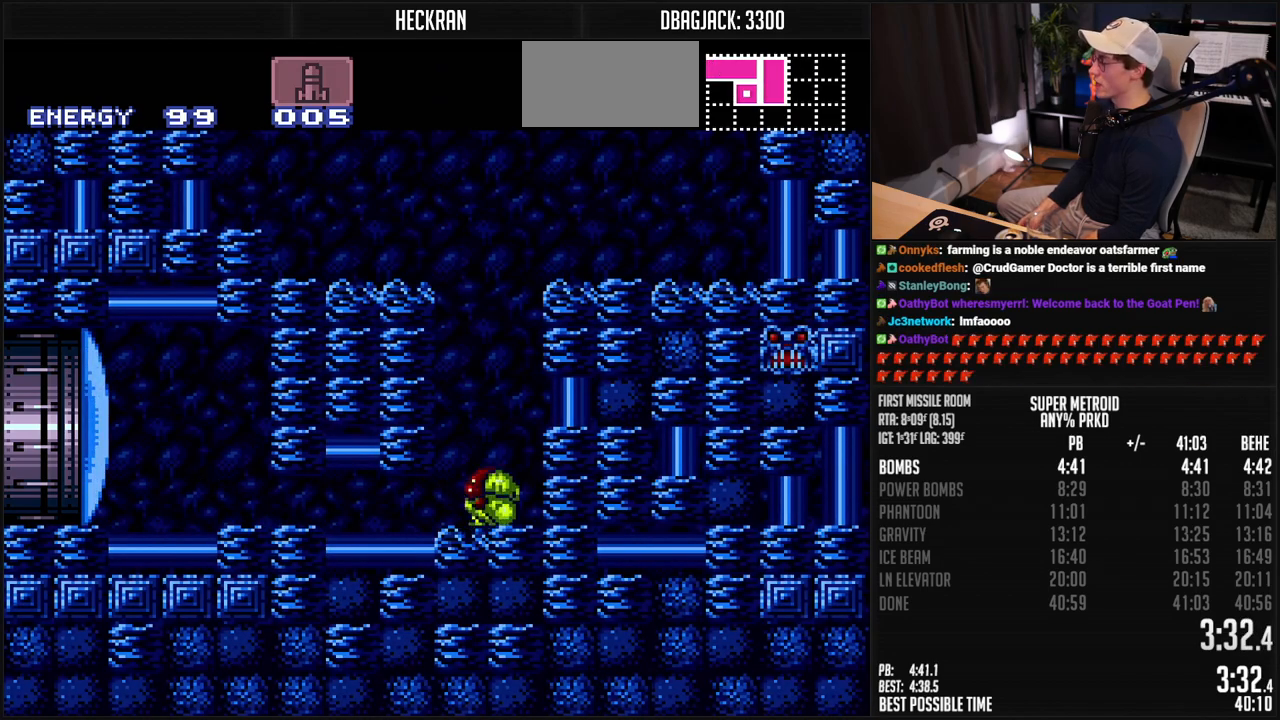
{"buttons": ["A", "B", "DPAD_DOWN"], "events": [[17, "R1", "up"], [84, "DPAD_LEFT", "down"], [84, "DPAD_UP", "up"], [167, "A", "down"], [418, "DPAD_DOWN", "down"], [418, "DPAD_LEFT", "up"]]}
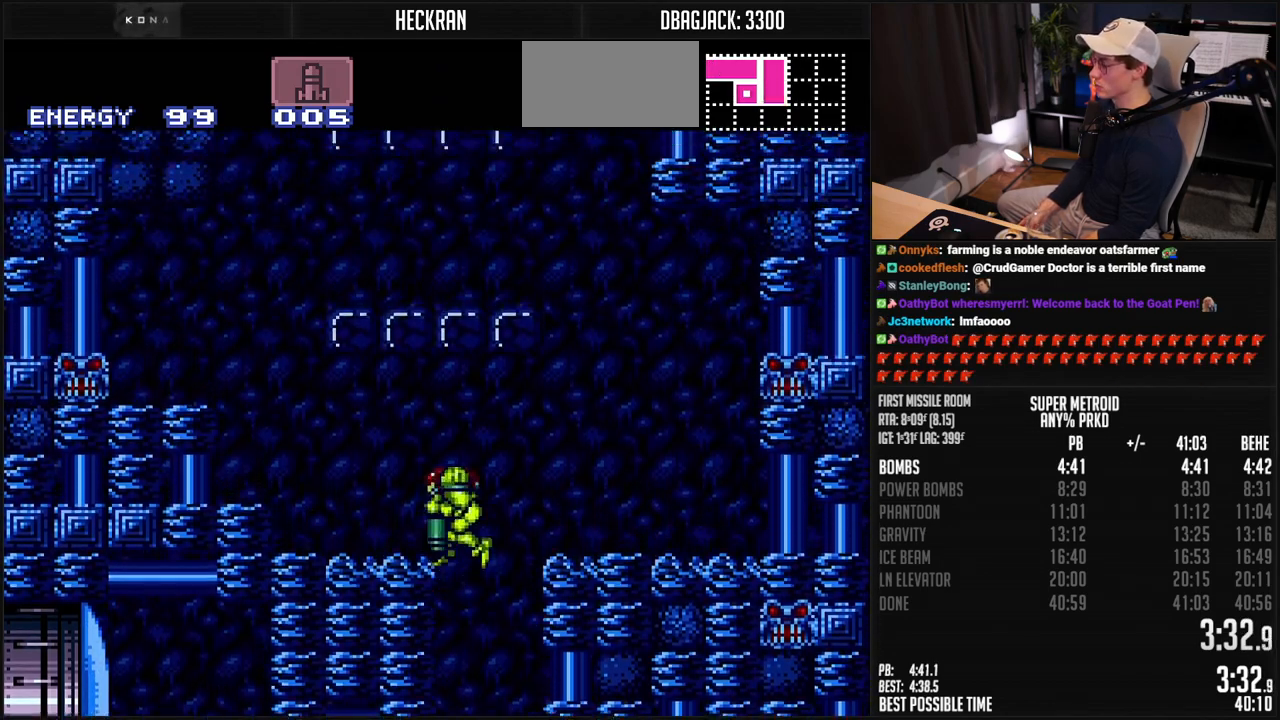
{"buttons": ["A", "B", "DPAD_RIGHT"], "events": [[16, "A", "up"], [33, "DPAD_DOWN", "up"], [33, "DPAD_LEFT", "down"], [66, "L1", "down"], [150, "L1", "up"], [283, "A", "down"], [384, "DPAD_RIGHT", "down"], [434, "DPAD_LEFT", "up"]]}
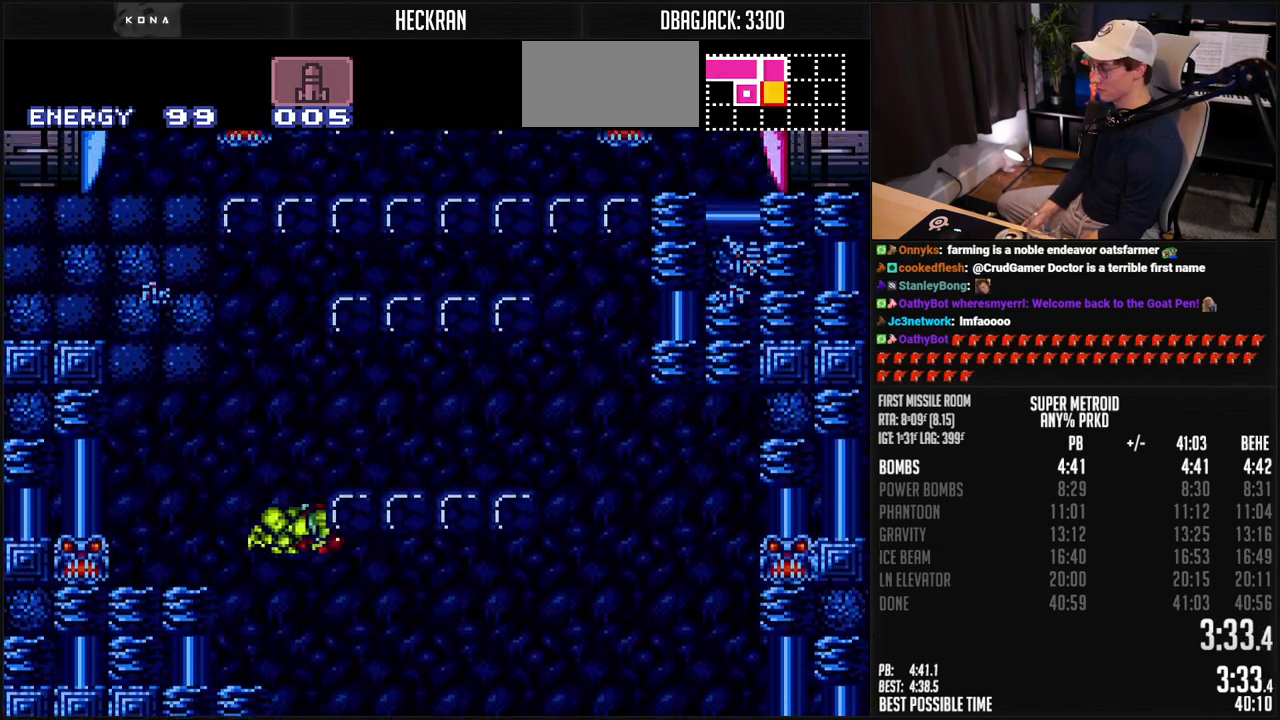
{"buttons": ["A", "B", "DPAD_DOWN"], "events": [[150, "A", "up"], [150, "B", "up"], [150, "DPAD_UP", "down"], [167, "DPAD_RIGHT", "up"], [233, "B", "down"], [267, "A", "down"], [267, "DPAD_UP", "up"], [267, "X", "down"], [317, "X", "up"], [350, "DPAD_DOWN", "down"]]}
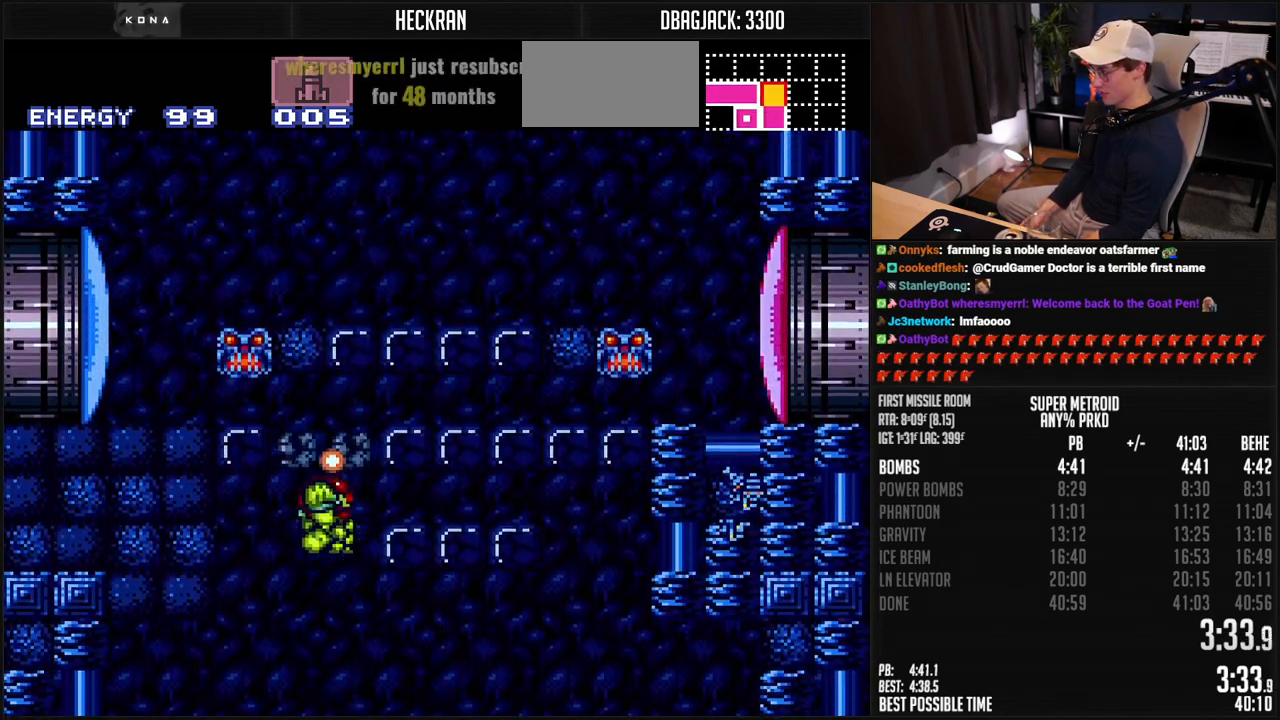
{"buttons": ["B", "X", "DPAD_LEFT"], "events": [[33, "DPAD_LEFT", "down"], [50, "DPAD_DOWN", "up"], [133, "A", "up"], [200, "B", "up"], [217, "B", "down"], [267, "X", "down"]]}
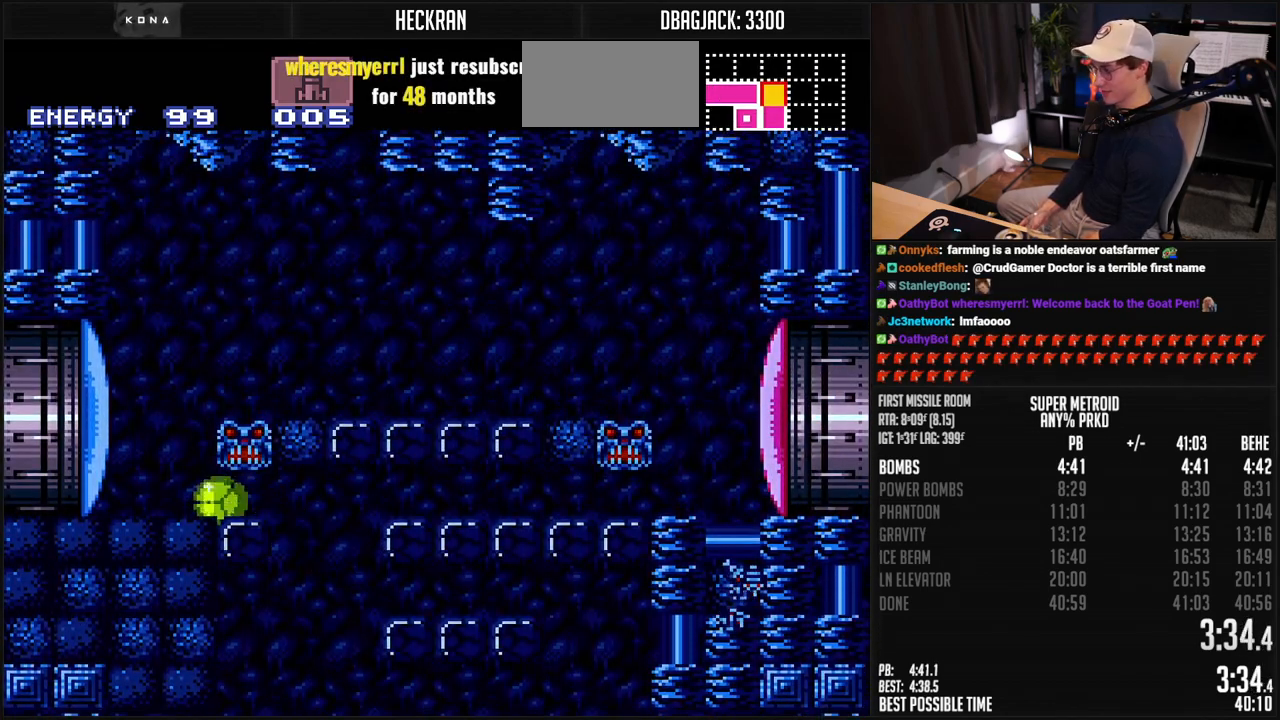
{"buttons": ["B", "DPAD_LEFT"], "events": [[50, "DPAD_UP", "down"], [117, "DPAD_LEFT", "up"], [150, "DPAD_UP", "up"], [300, "X", "up"], [317, "DPAD_LEFT", "down"]]}
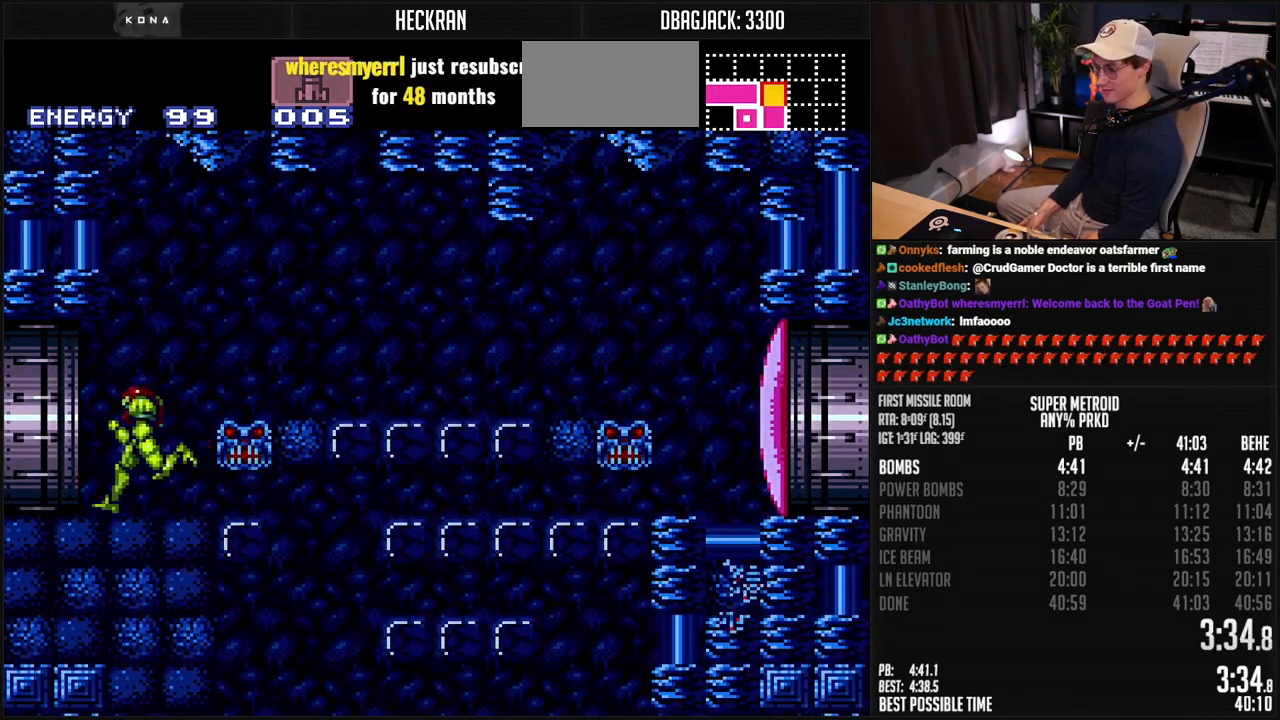
{"buttons": ["B", "R1", "DPAD_LEFT"], "events": [[33, "R1", "down"], [133, "R1", "up"], [217, "L1", "down"], [367, "L1", "up"], [367, "R1", "down"], [417, "L1", "down"], [417, "R1", "up"], [467, "L1", "up"], [467, "R1", "down"]]}
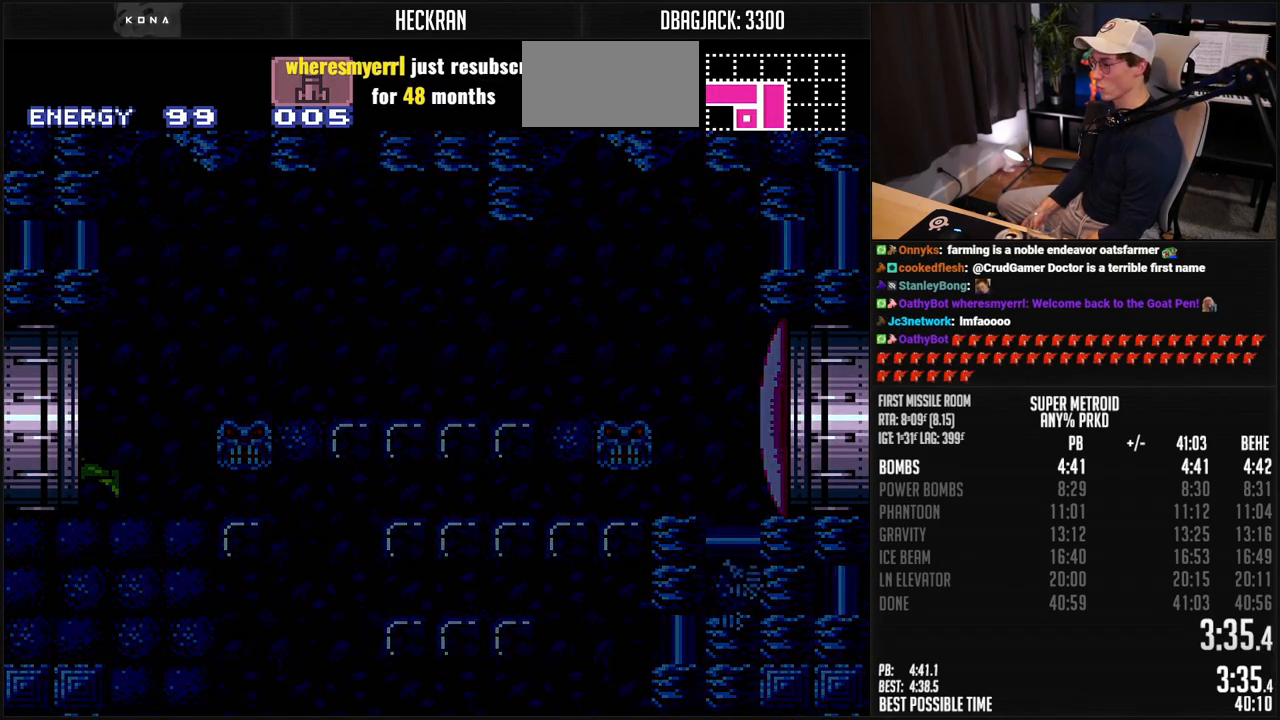
{"buttons": ["B", "DPAD_LEFT"], "events": [[17, "R1", "up"]]}
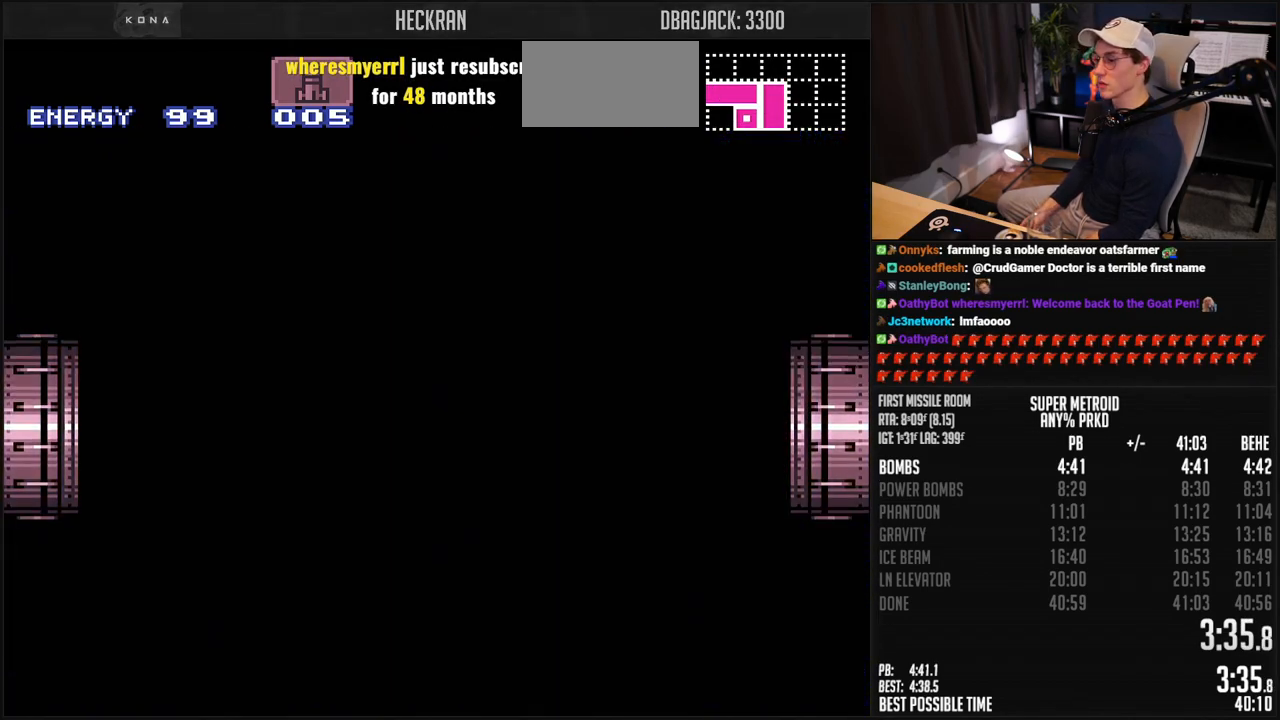
{"buttons": ["DPAD_LEFT"], "events": [[217, "B", "up"], [217, "DPAD_LEFT", "up"], [234, "B", "down"], [234, "DPAD_LEFT", "down"], [418, "B", "up"]]}
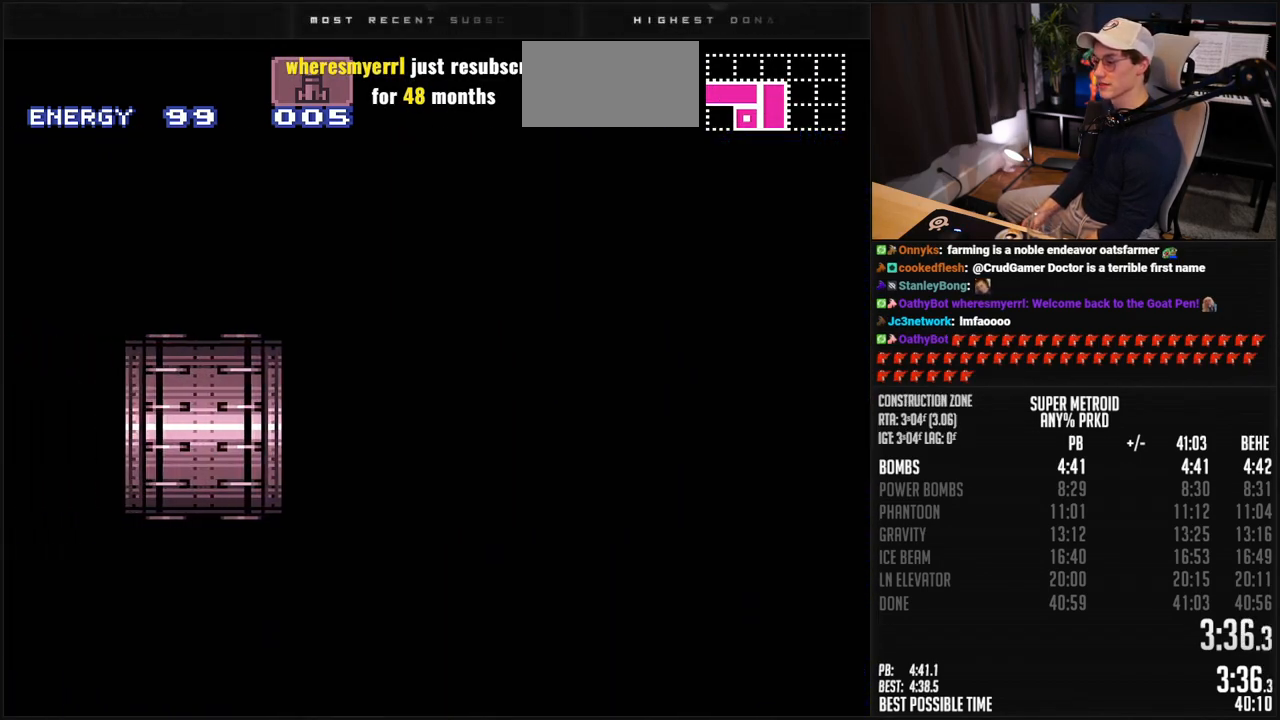
{"buttons": ["B", "DPAD_LEFT"], "events": [[167, "B", "down"], [351, "DPAD_LEFT", "up"], [485, "DPAD_LEFT", "down"]]}
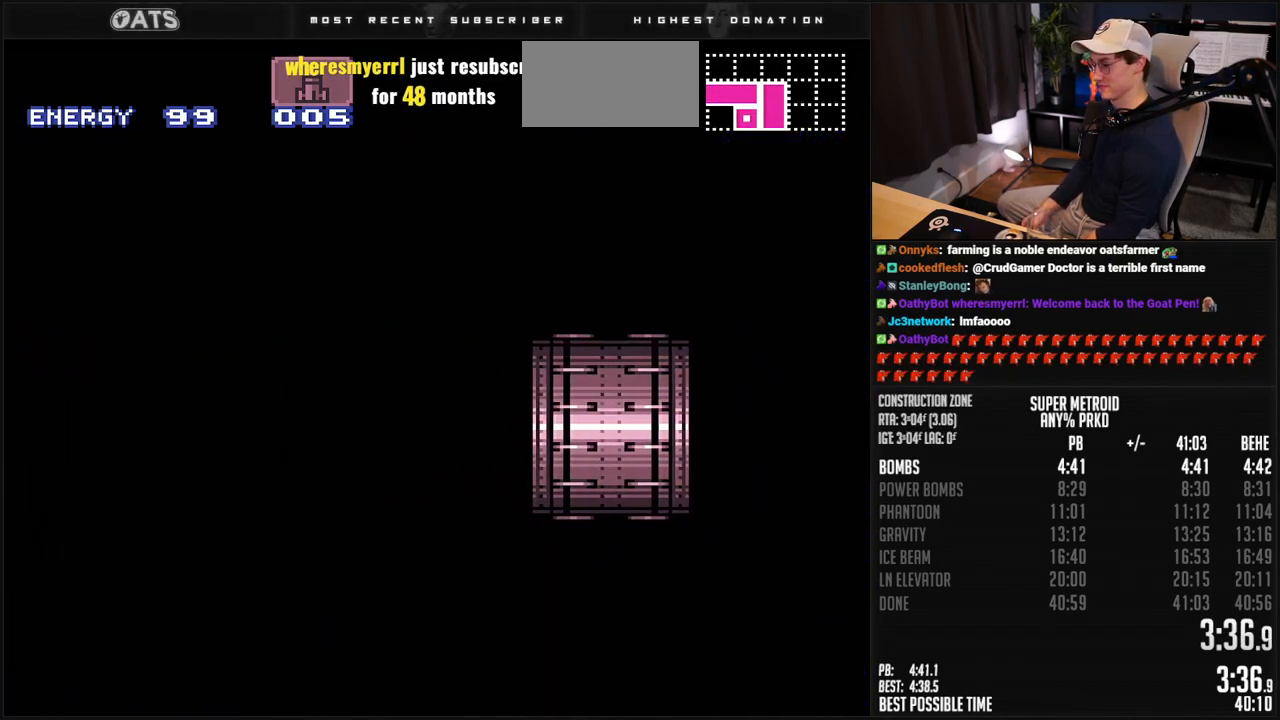
{"buttons": ["B", "DPAD_LEFT"], "events": []}
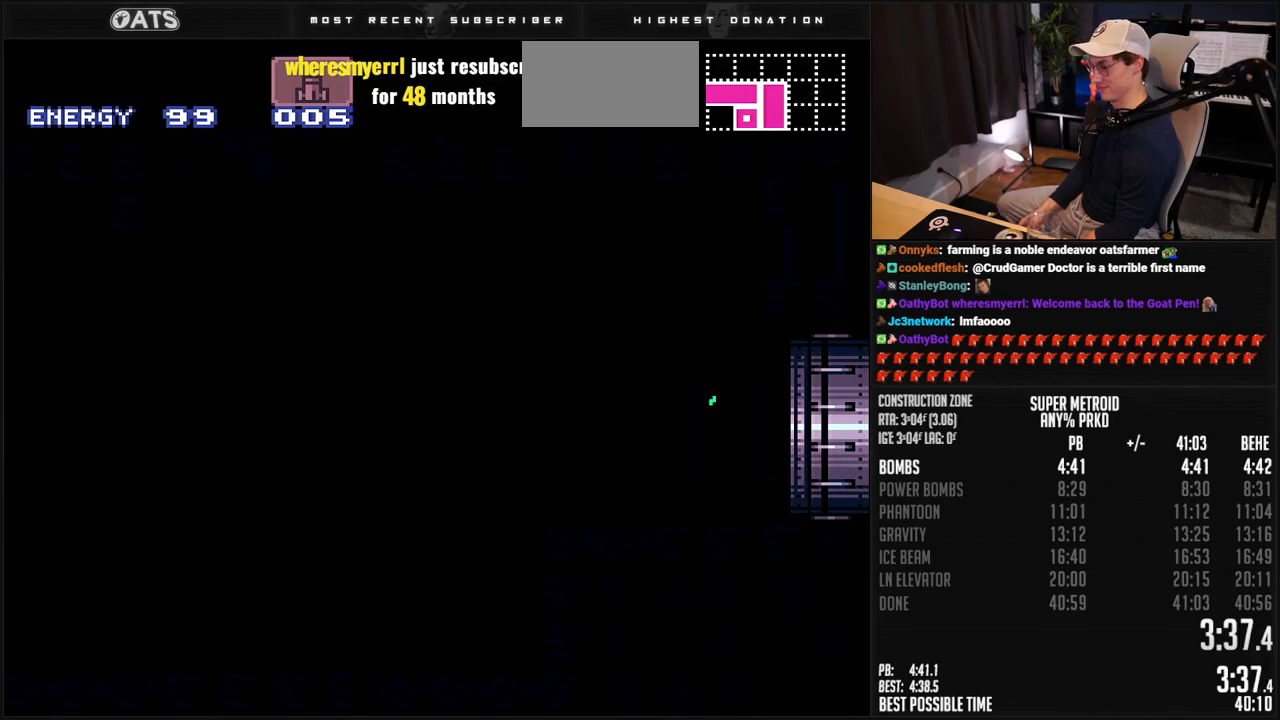
{"buttons": ["B", "L1", "DPAD_LEFT"], "events": [[50, "L1", "down"], [101, "L1", "up"], [151, "L1", "down"], [151, "R1", "down"], [201, "R1", "up"], [284, "L1", "up"], [334, "L1", "down"], [401, "L1", "up"], [401, "R1", "down"], [451, "L1", "down"], [451, "R1", "up"]]}
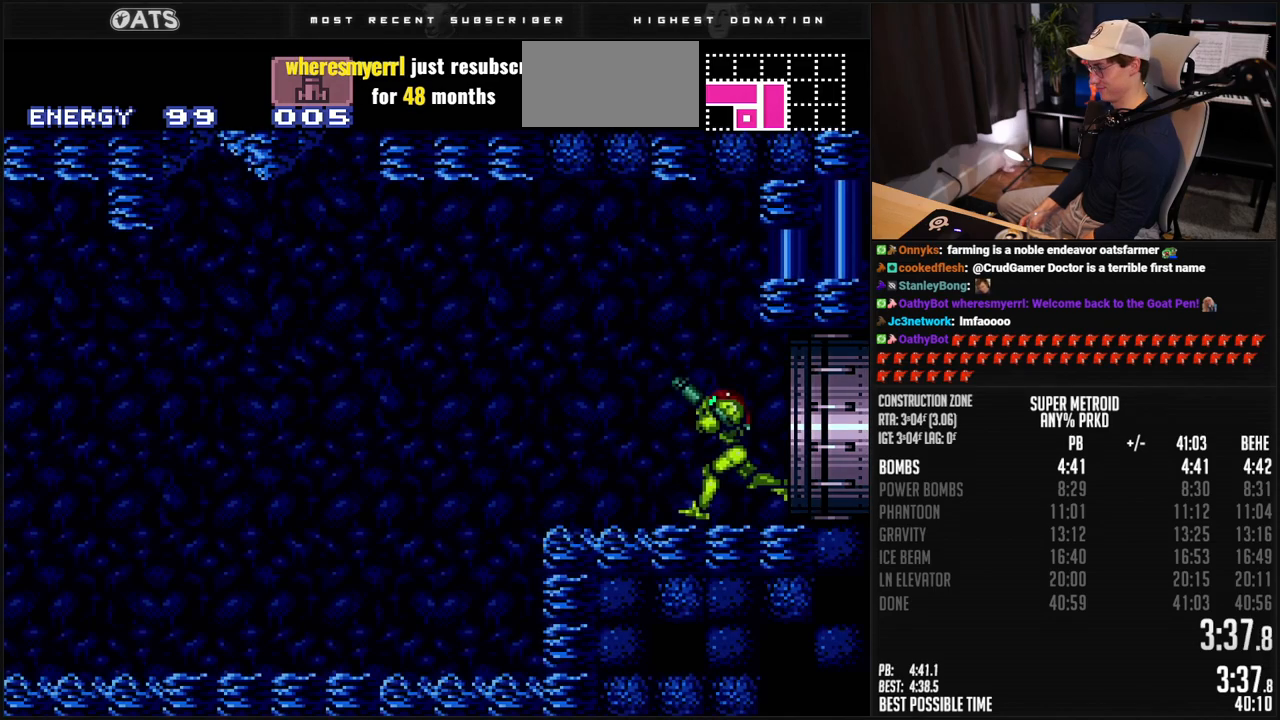
{"buttons": ["B", "DPAD_LEFT"], "events": [[51, "L1", "up"], [51, "R1", "down"], [101, "R1", "up"]]}
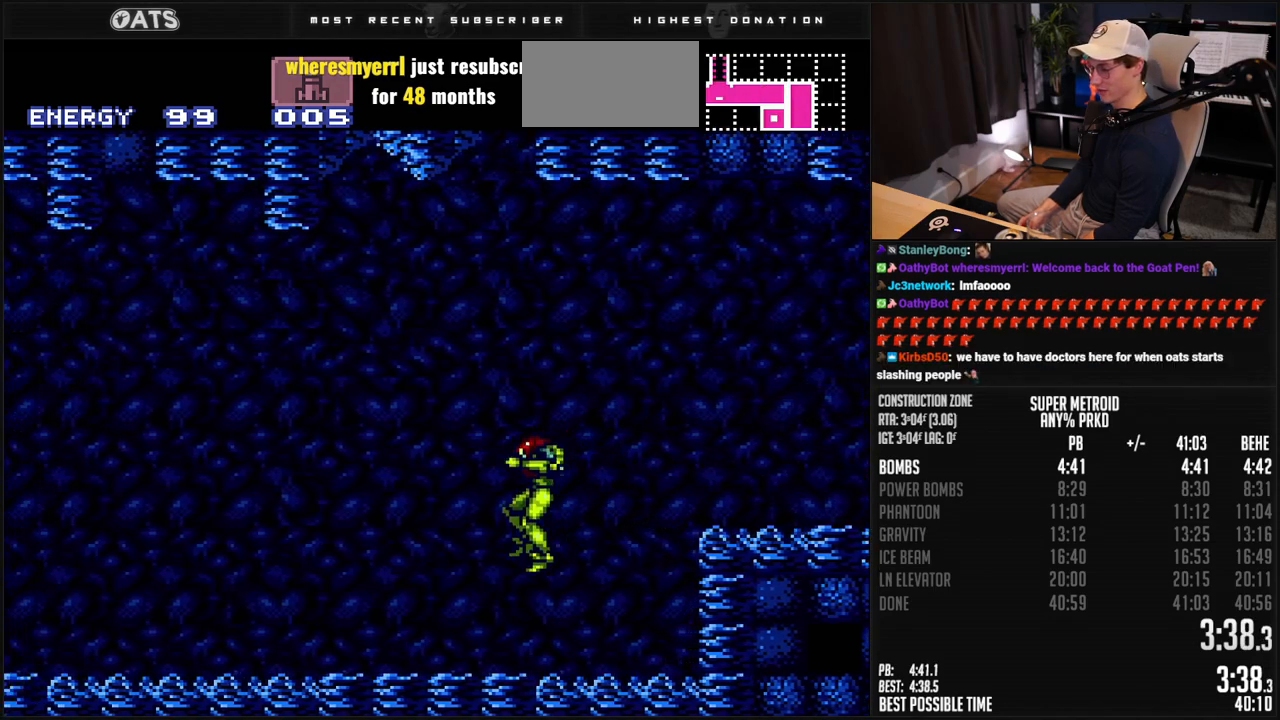
{"buttons": ["B", "L1", "DPAD_LEFT"], "events": [[401, "L1", "down"]]}
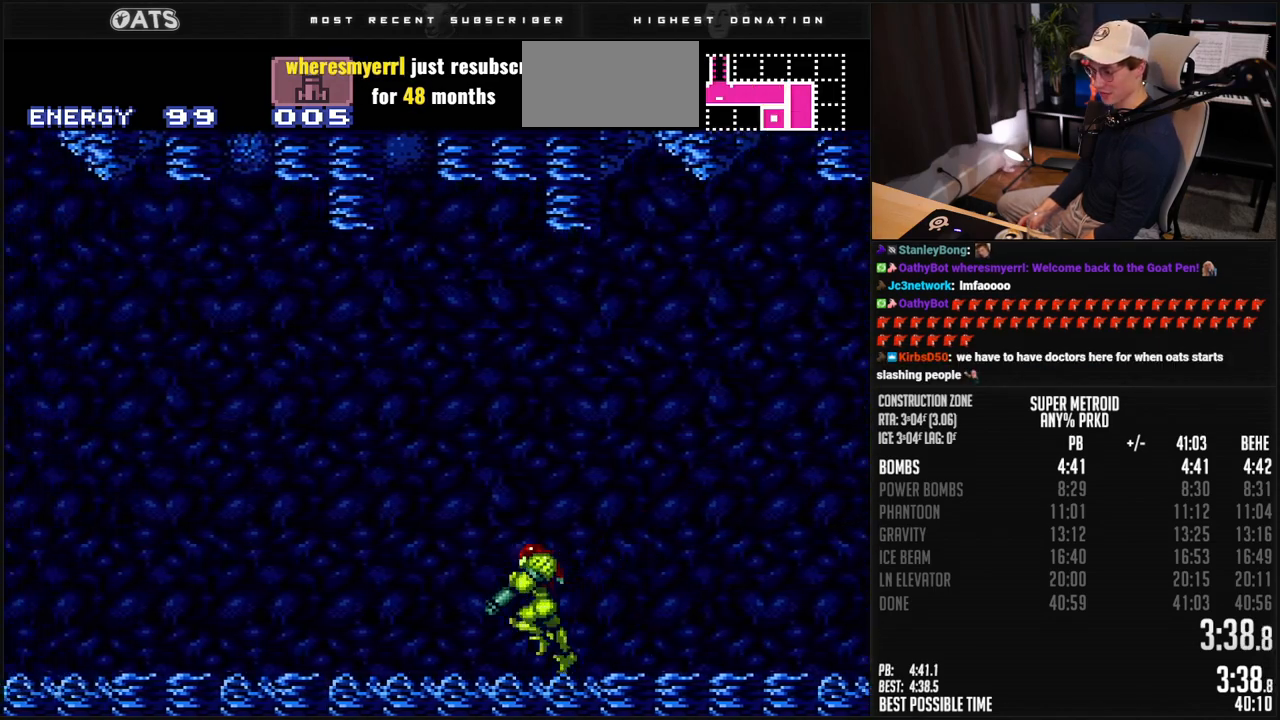
{"buttons": ["B", "DPAD_LEFT"], "events": [[33, "L1", "up"], [33, "R1", "down"], [83, "R1", "up"]]}
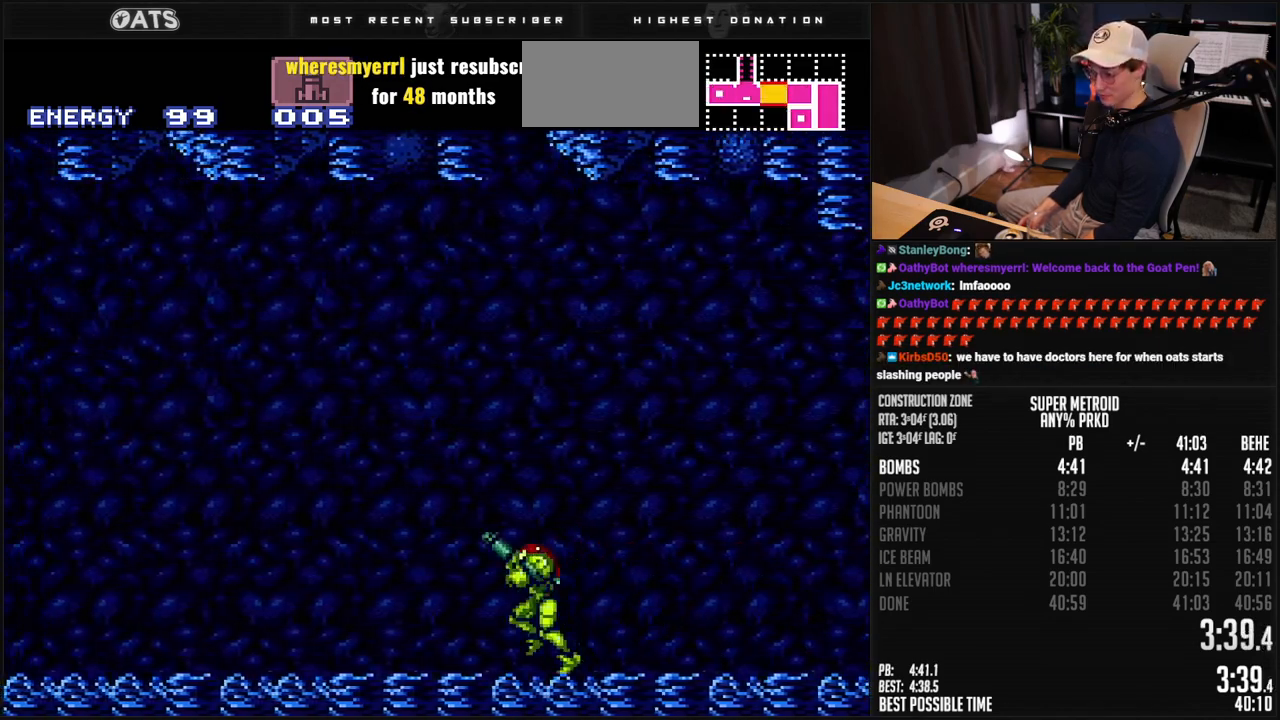
{"buttons": ["B", "L1", "DPAD_LEFT"], "events": [[66, "L1", "down"], [133, "L1", "up"], [350, "L1", "down"], [400, "L1", "up"], [467, "L1", "down"]]}
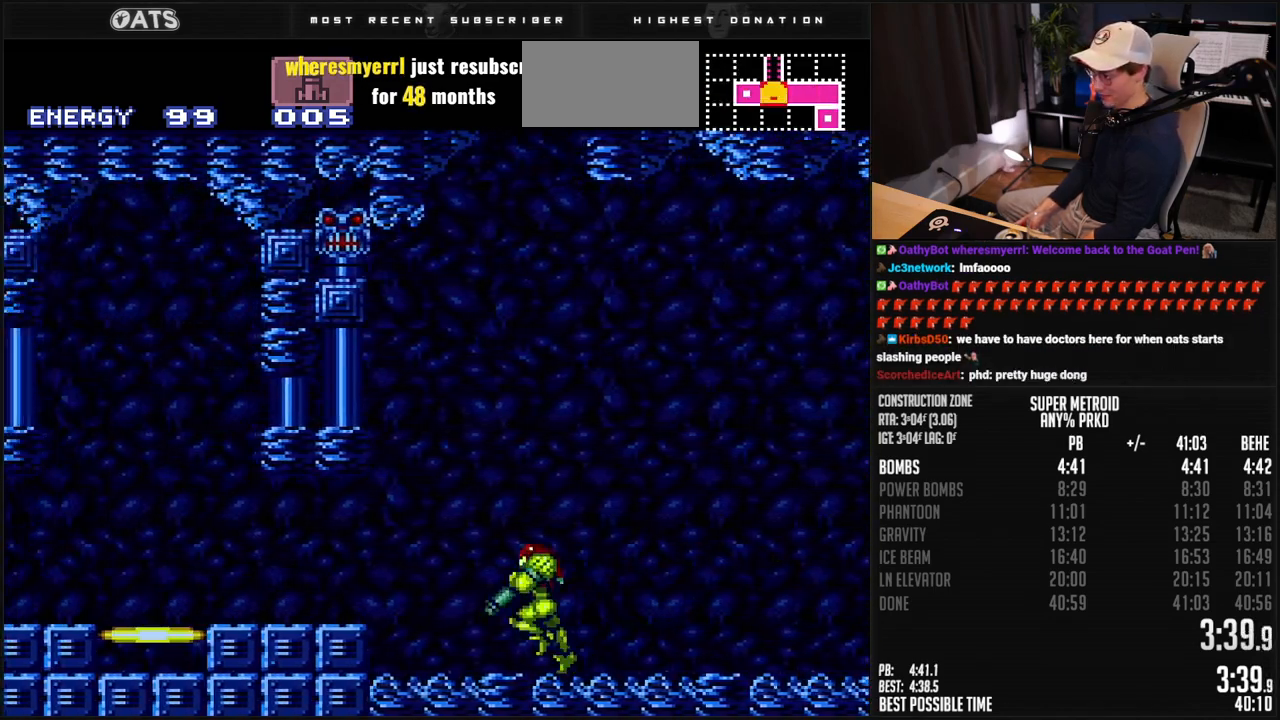
{"buttons": ["B"], "events": [[33, "L1", "up"], [50, "A", "down"], [150, "A", "up"], [200, "B", "up"], [267, "B", "down"], [350, "DPAD_LEFT", "up"], [434, "DPAD_UP", "down"], [484, "DPAD_UP", "up"]]}
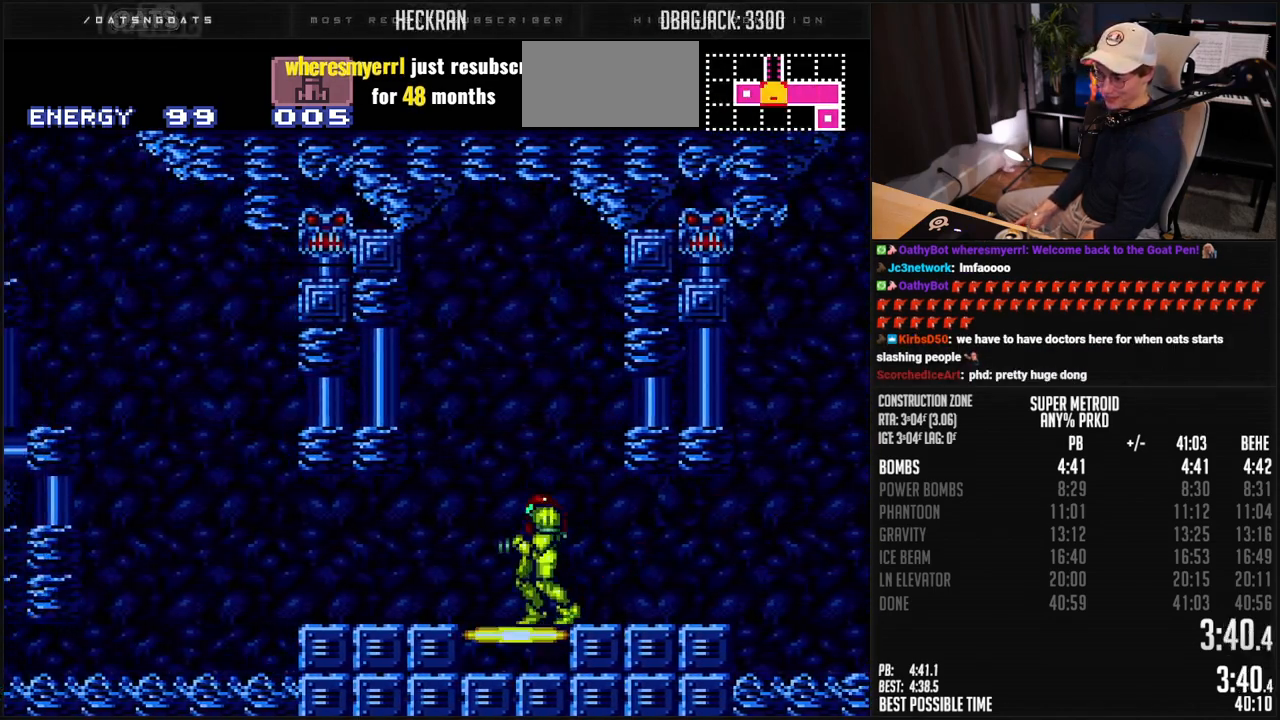
{"buttons": [], "events": [[16, "DPAD_UP", "down"], [50, "DPAD_UP", "up"], [100, "DPAD_UP", "down"], [150, "DPAD_UP", "up"], [200, "DPAD_UP", "down"], [267, "DPAD_UP", "up"], [284, "B", "up"]]}